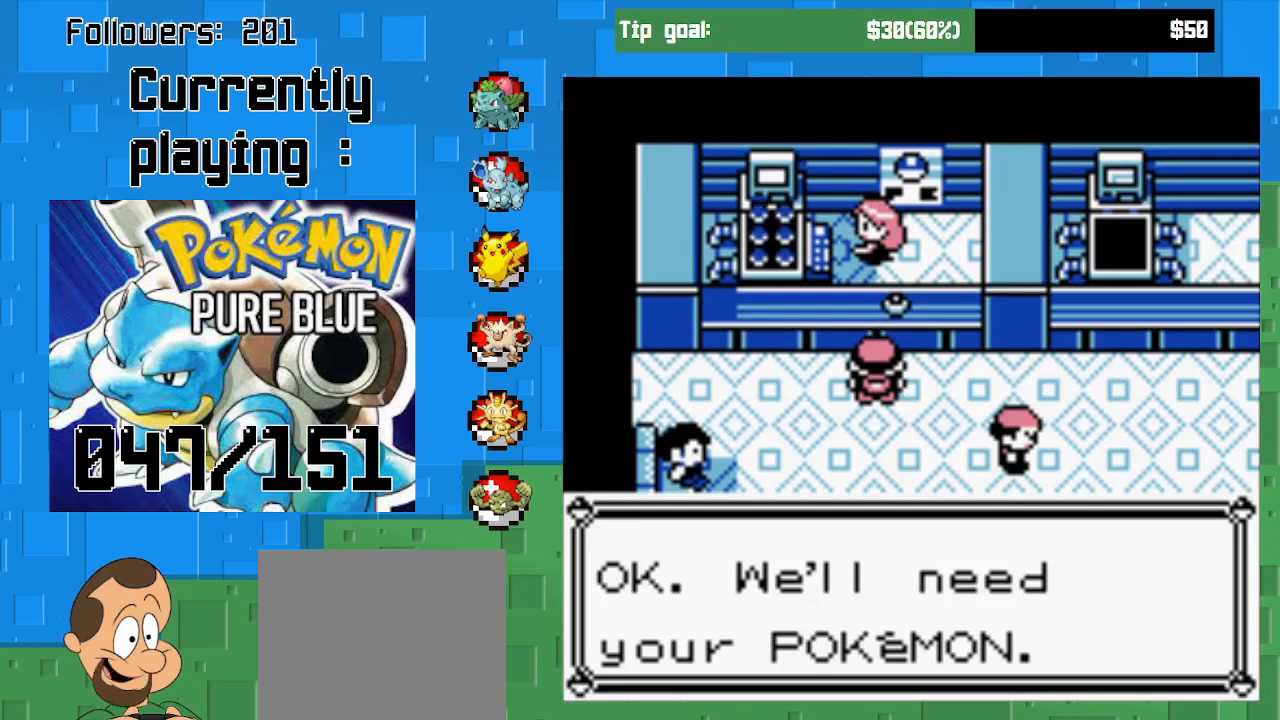
Gameplay with a controller (PlayStation layout); each line is a JSON object with the inputs held at the frame after it. "events" lists button and stick changes between this image and that frame as [ms after this image, input, new state], when the widget could be followed in between. Not read: L3 R3 left_stick.
{"buttons": [], "right_stick": "center", "events": []}
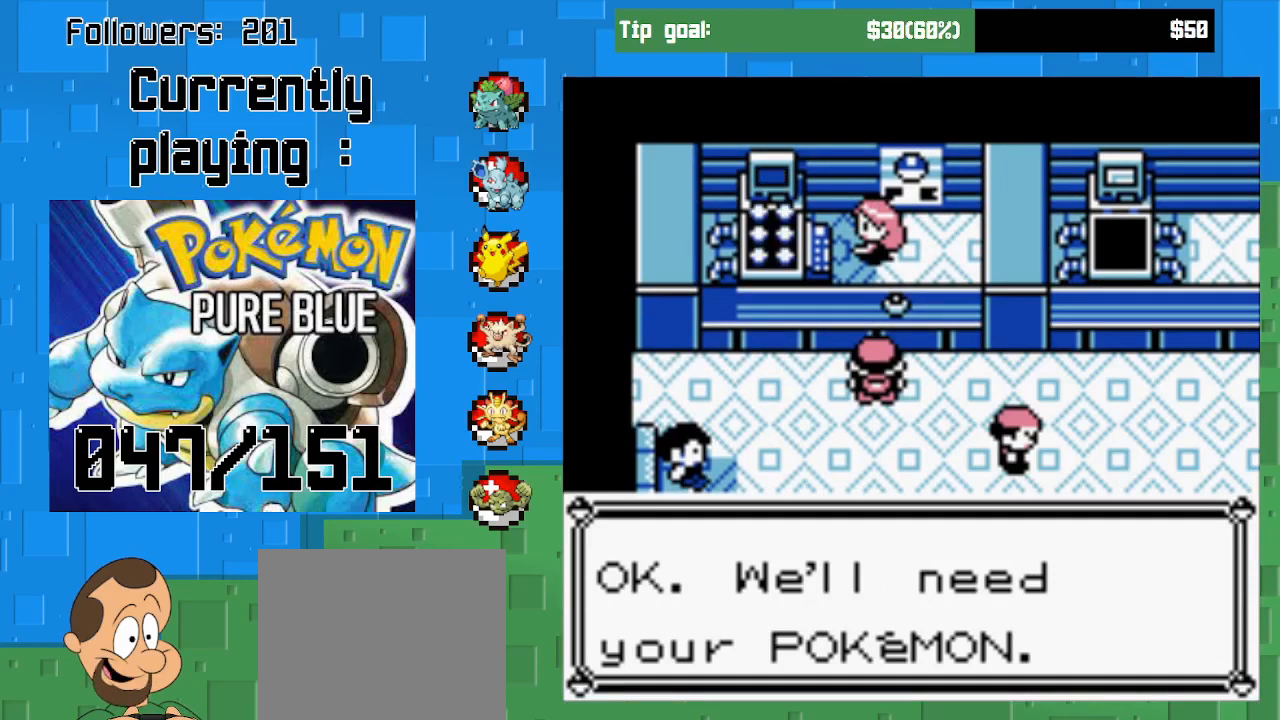
{"buttons": [], "right_stick": "center", "events": []}
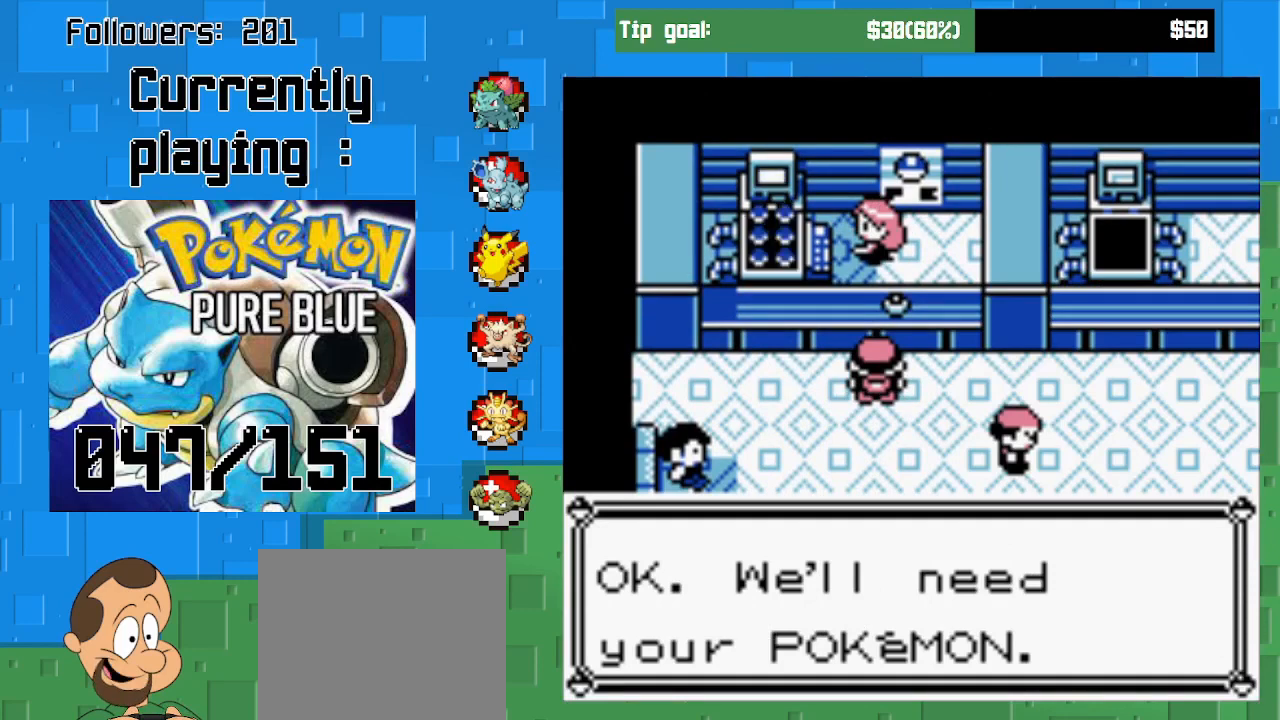
{"buttons": ["DPAD_DOWN"], "right_stick": "center", "events": [[500, "DPAD_DOWN", "down"]]}
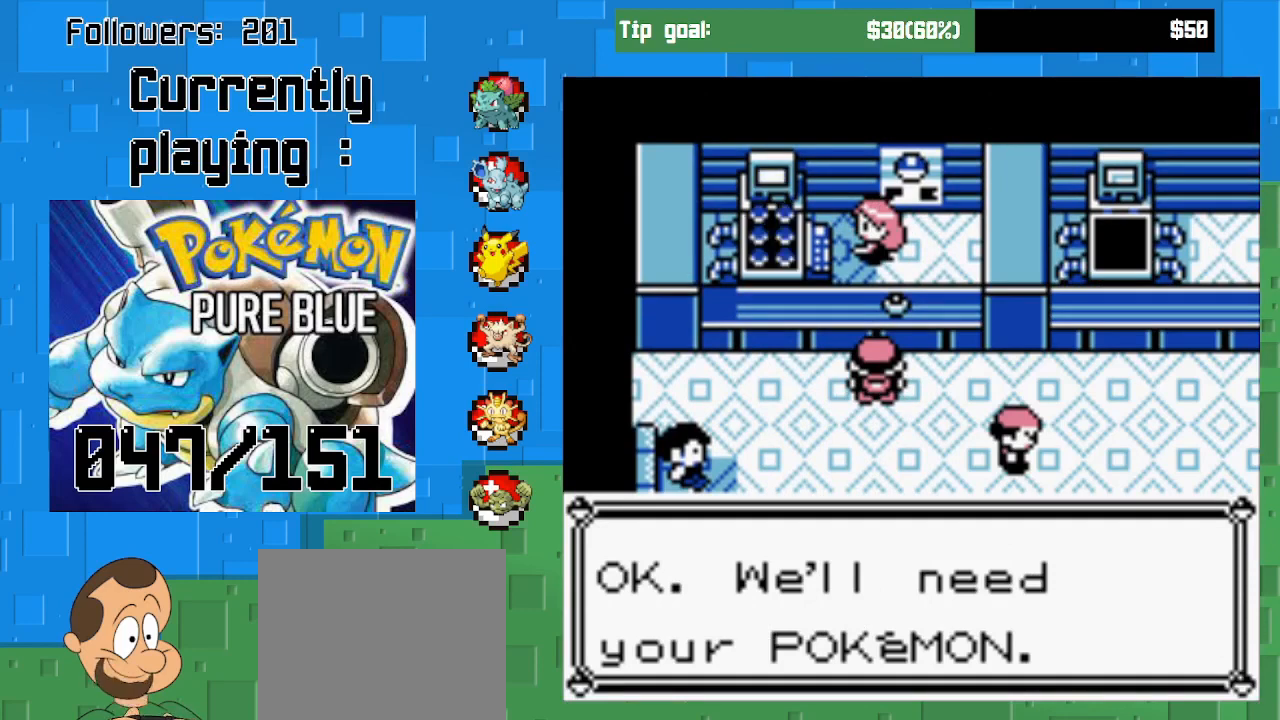
{"buttons": [], "right_stick": "center", "events": [[500, "DPAD_DOWN", "up"]]}
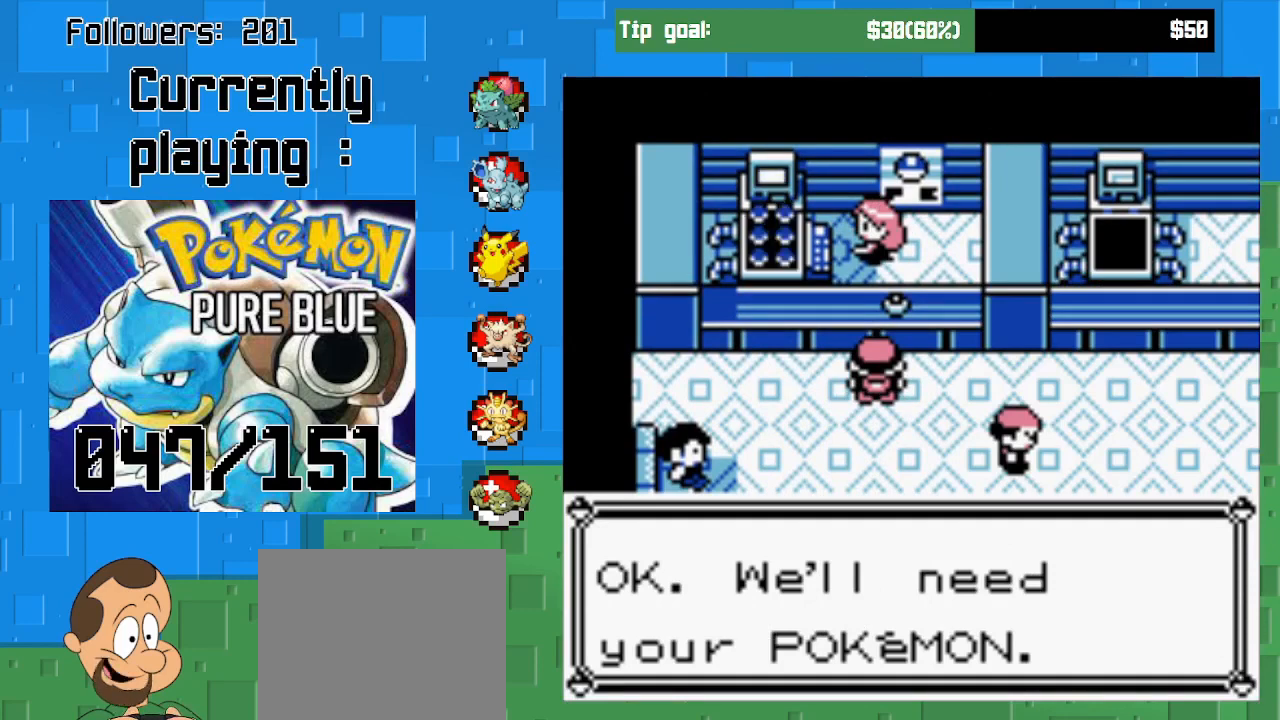
{"buttons": [], "right_stick": "center", "events": []}
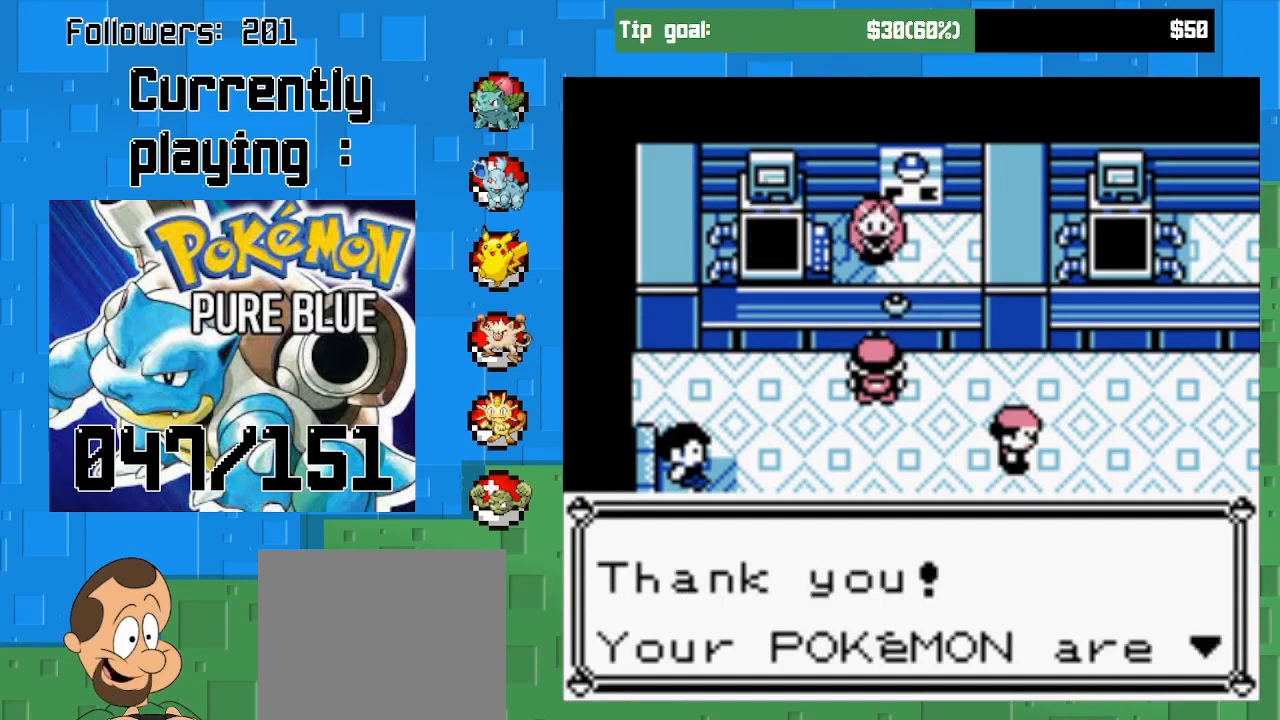
{"buttons": [], "right_stick": "center", "events": [[333, "CIRCLE", "down"], [433, "CIRCLE", "up"]]}
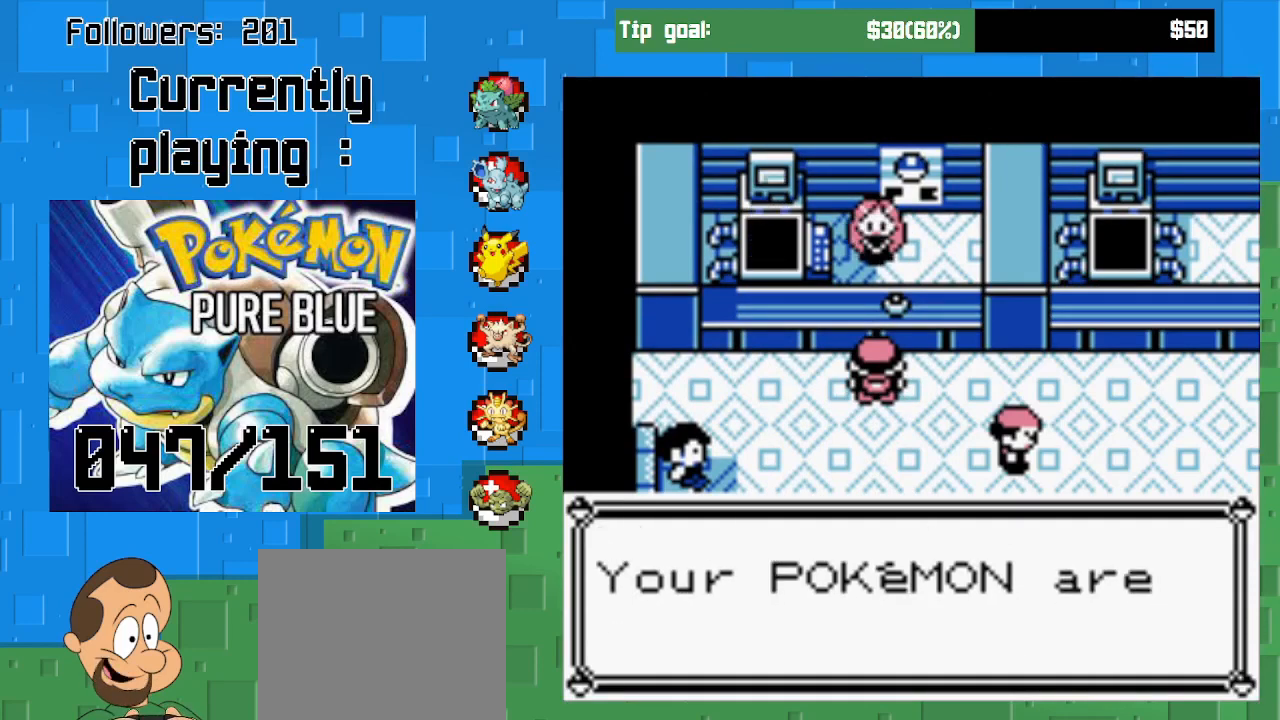
{"buttons": ["DPAD_DOWN"], "right_stick": "center", "events": [[200, "DPAD_DOWN", "down"]]}
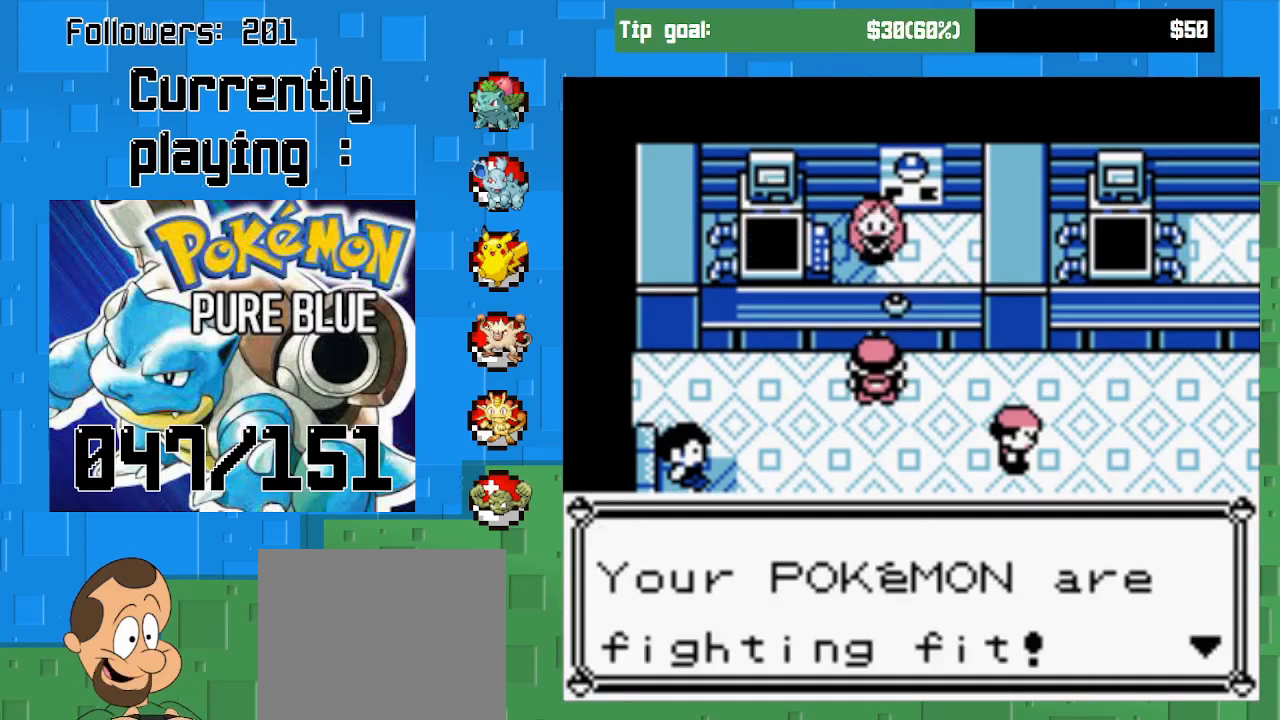
{"buttons": ["DPAD_DOWN"], "right_stick": "center", "events": [[33, "CIRCLE", "down"], [167, "CIRCLE", "up"]]}
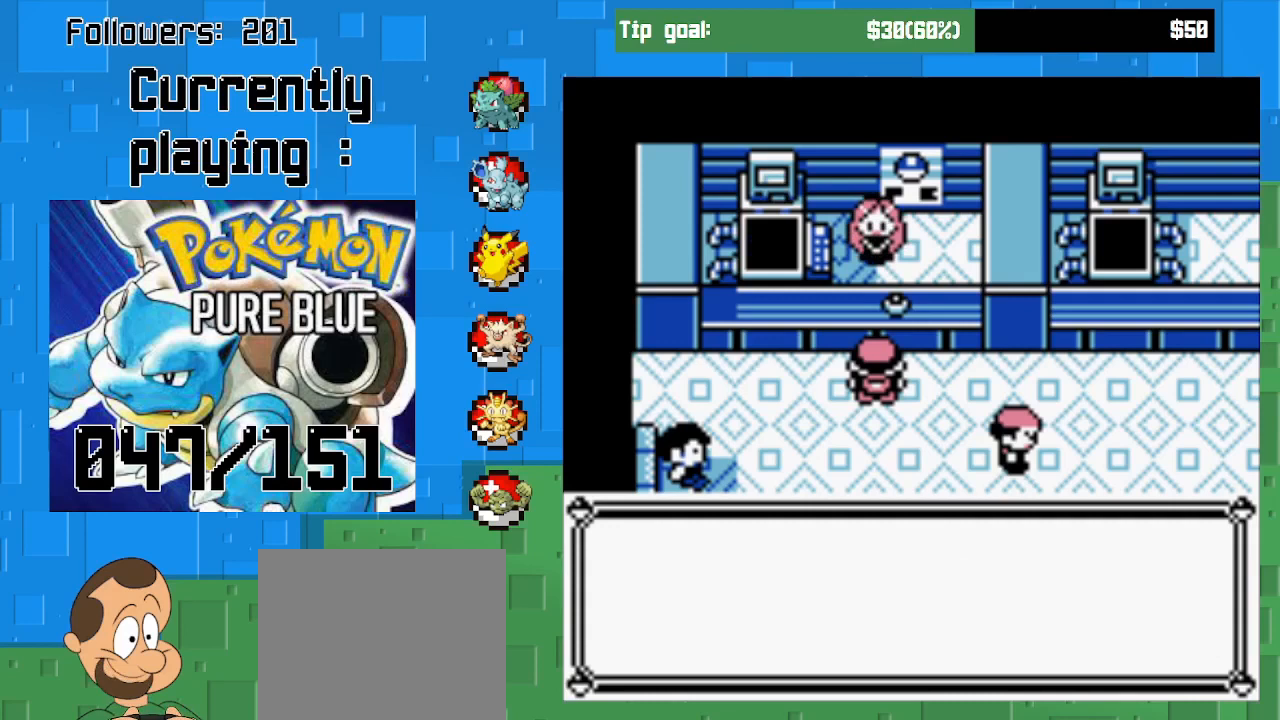
{"buttons": ["DPAD_DOWN"], "right_stick": "center", "events": [[433, "CIRCLE", "down"], [500, "CIRCLE", "up"]]}
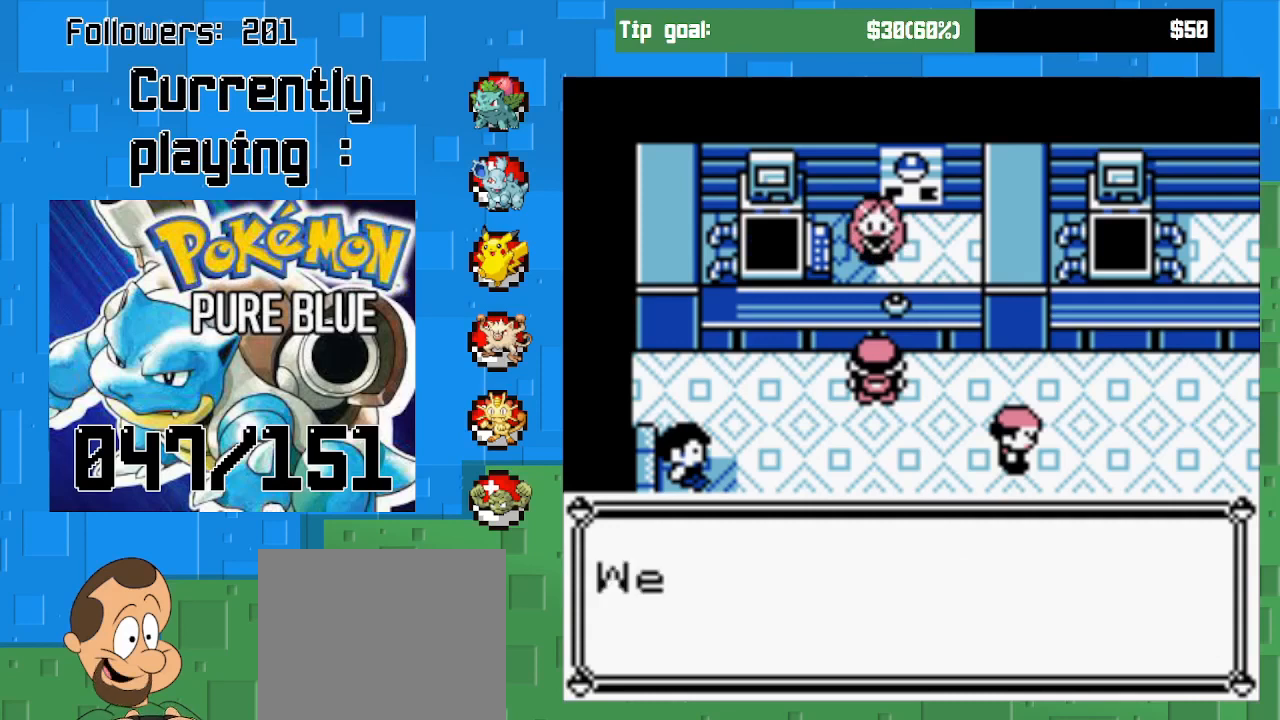
{"buttons": ["DPAD_DOWN"], "right_stick": "center", "events": [[133, "DPAD_DOWN", "up"], [400, "DPAD_DOWN", "down"]]}
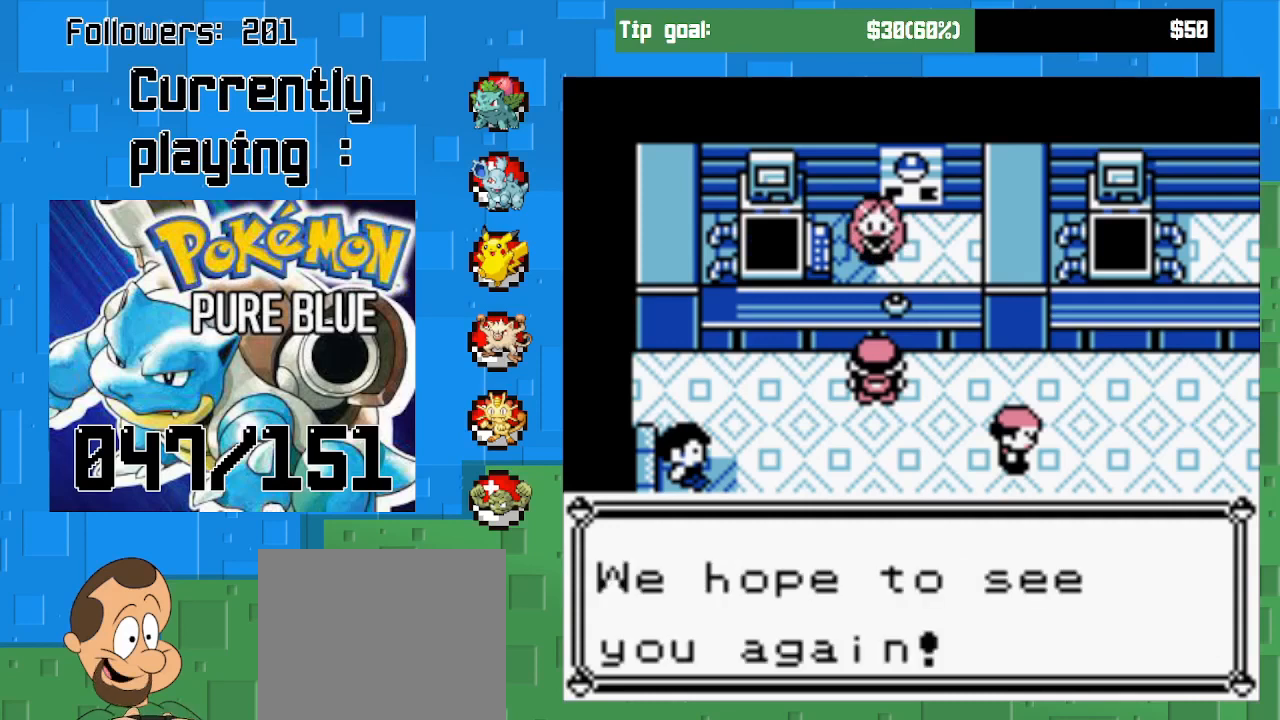
{"buttons": ["DPAD_DOWN"], "right_stick": "center", "events": [[67, "CIRCLE", "down"], [200, "CIRCLE", "up"], [267, "DPAD_DOWN", "up"], [367, "DPAD_DOWN", "down"]]}
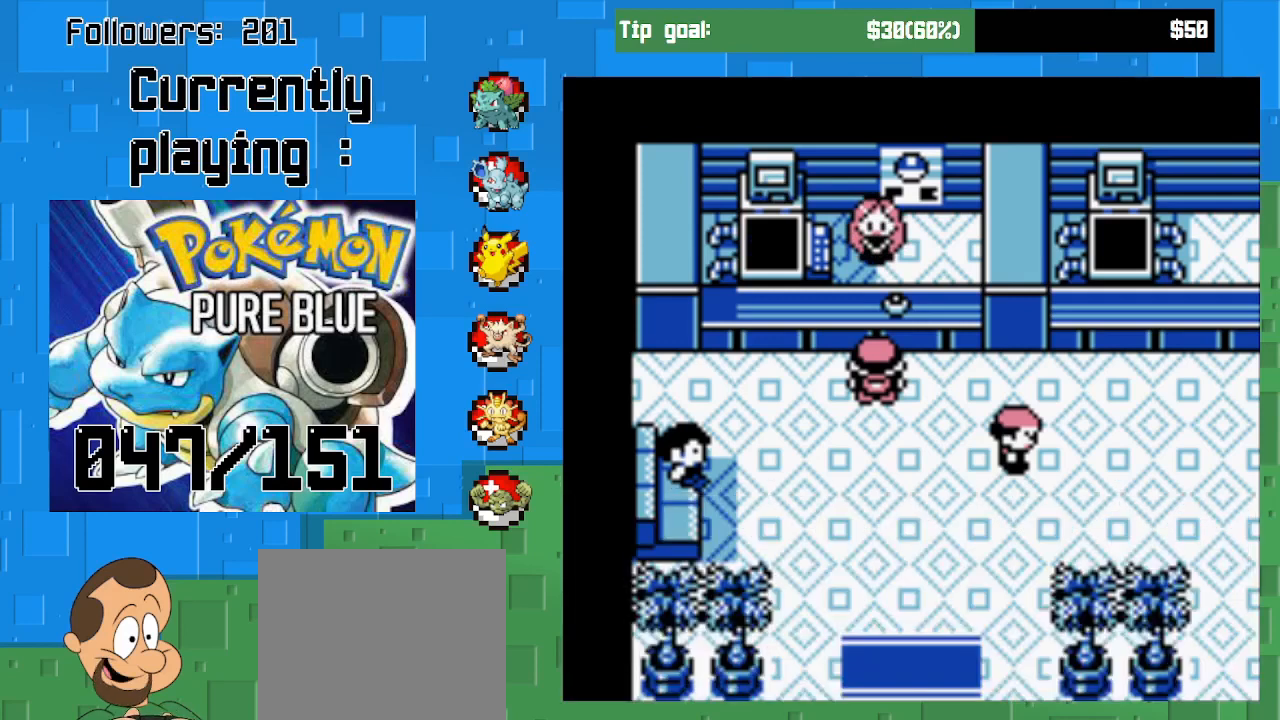
{"buttons": ["START"], "right_stick": "center", "events": [[167, "DPAD_DOWN", "up"], [400, "START", "down"]]}
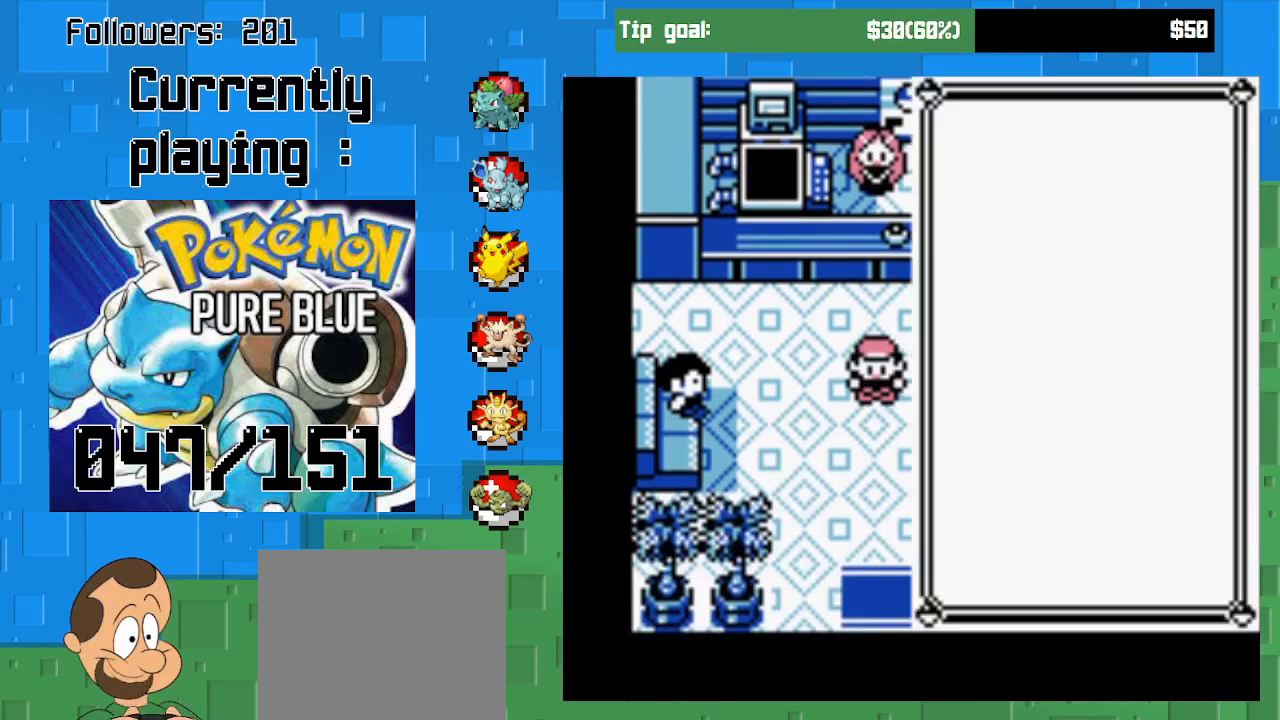
{"buttons": [], "right_stick": "center", "events": [[100, "START", "up"]]}
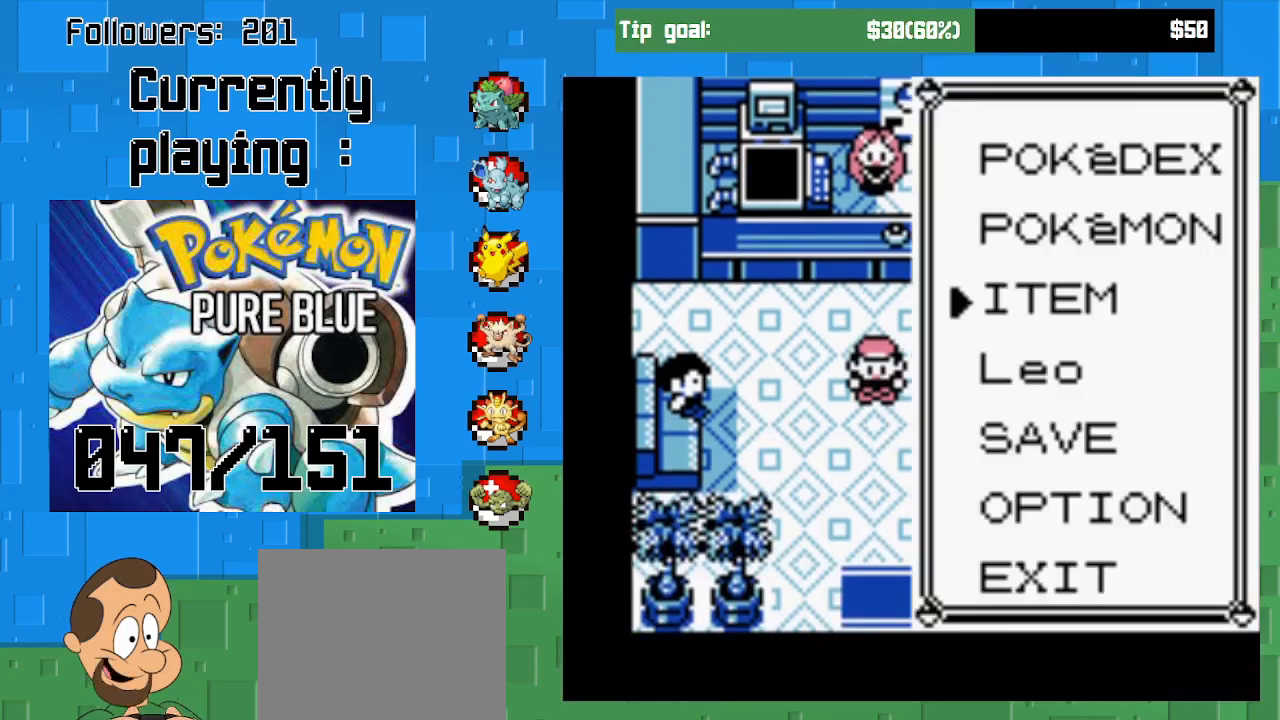
{"buttons": [], "right_stick": "center", "events": [[367, "DPAD_DOWN", "down"], [500, "DPAD_DOWN", "up"]]}
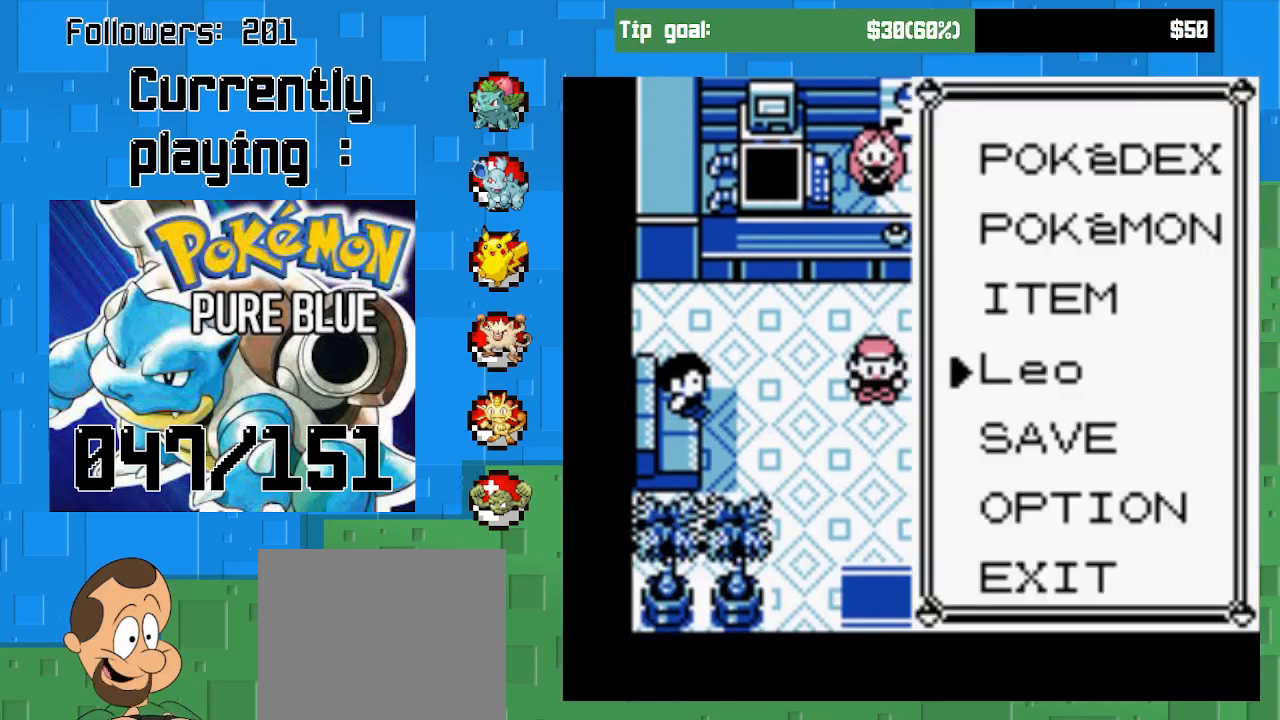
{"buttons": ["CIRCLE"], "right_stick": "center", "events": [[100, "DPAD_DOWN", "down"], [233, "DPAD_DOWN", "up"], [433, "CIRCLE", "down"]]}
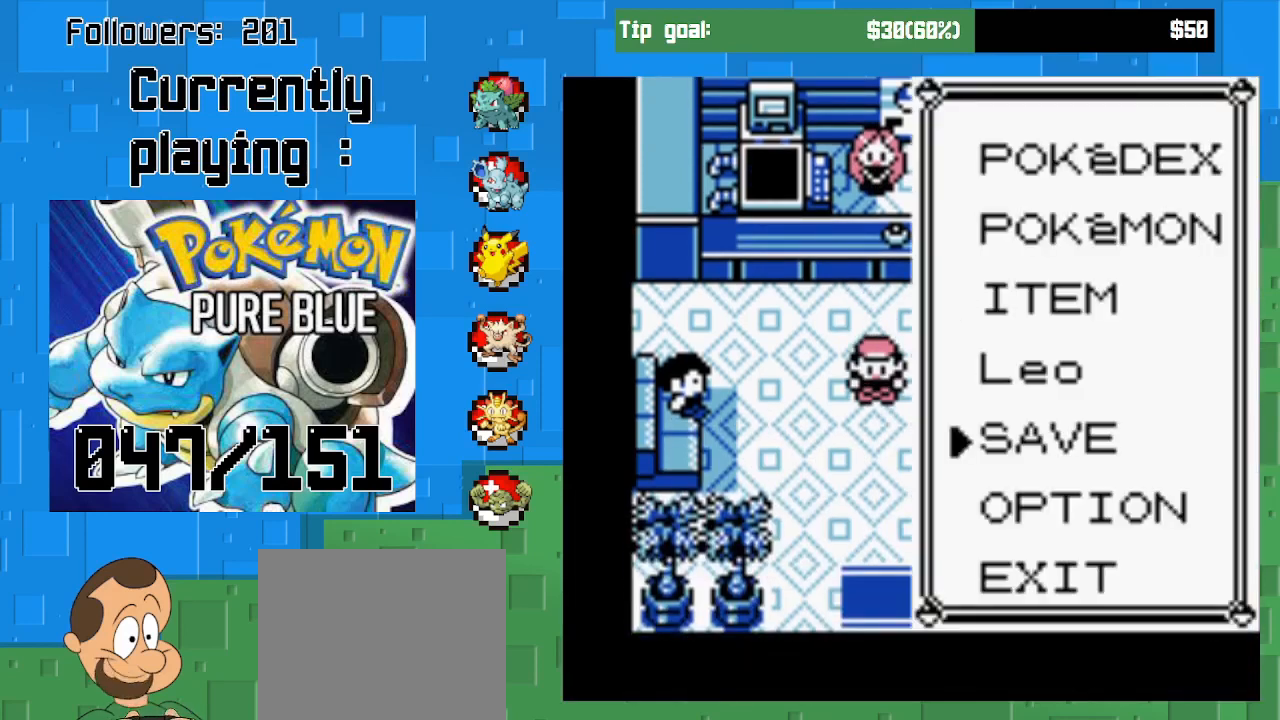
{"buttons": [], "right_stick": "center", "events": [[100, "CIRCLE", "up"]]}
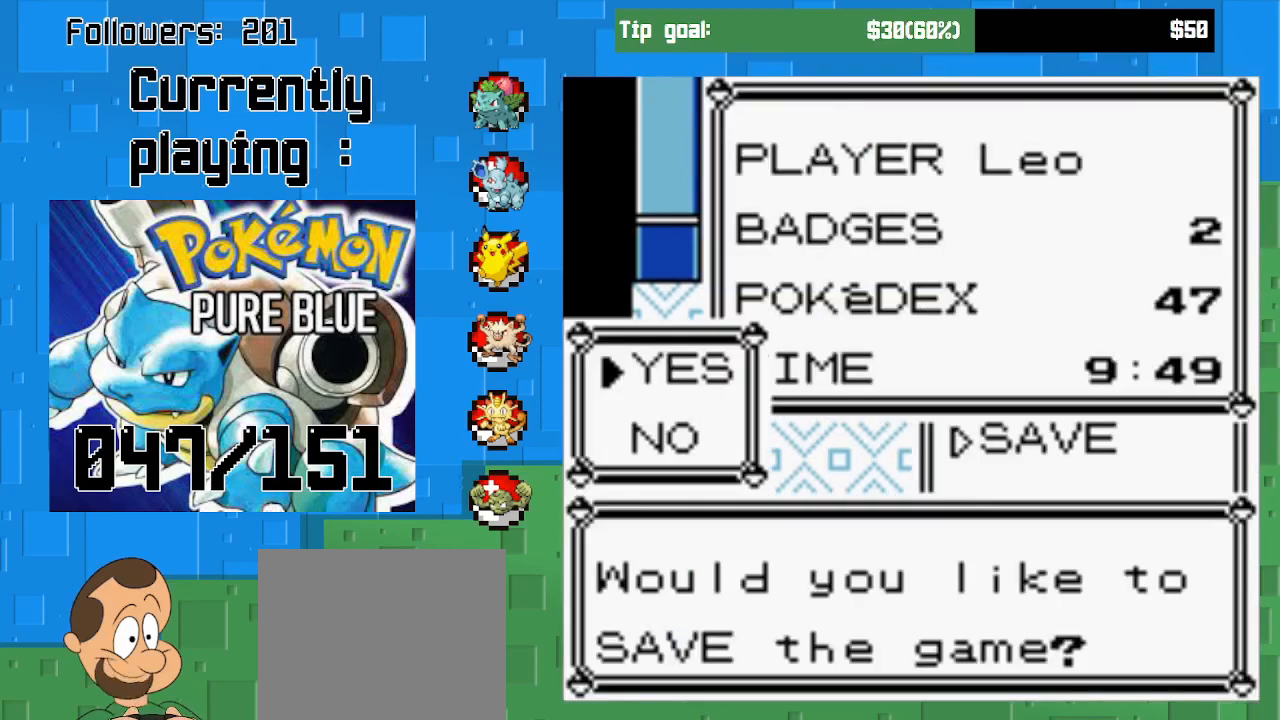
{"buttons": [], "right_stick": "center", "events": [[200, "CIRCLE", "down"], [333, "CIRCLE", "up"]]}
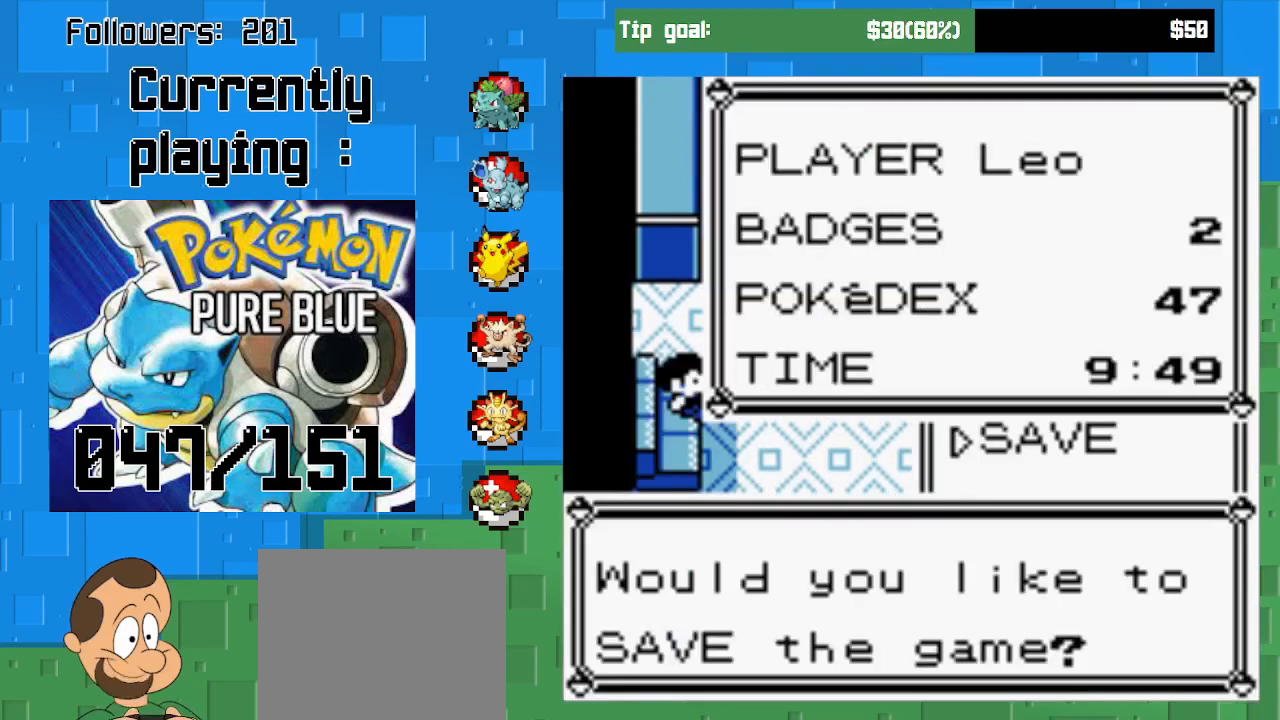
{"buttons": [], "right_stick": "center", "events": []}
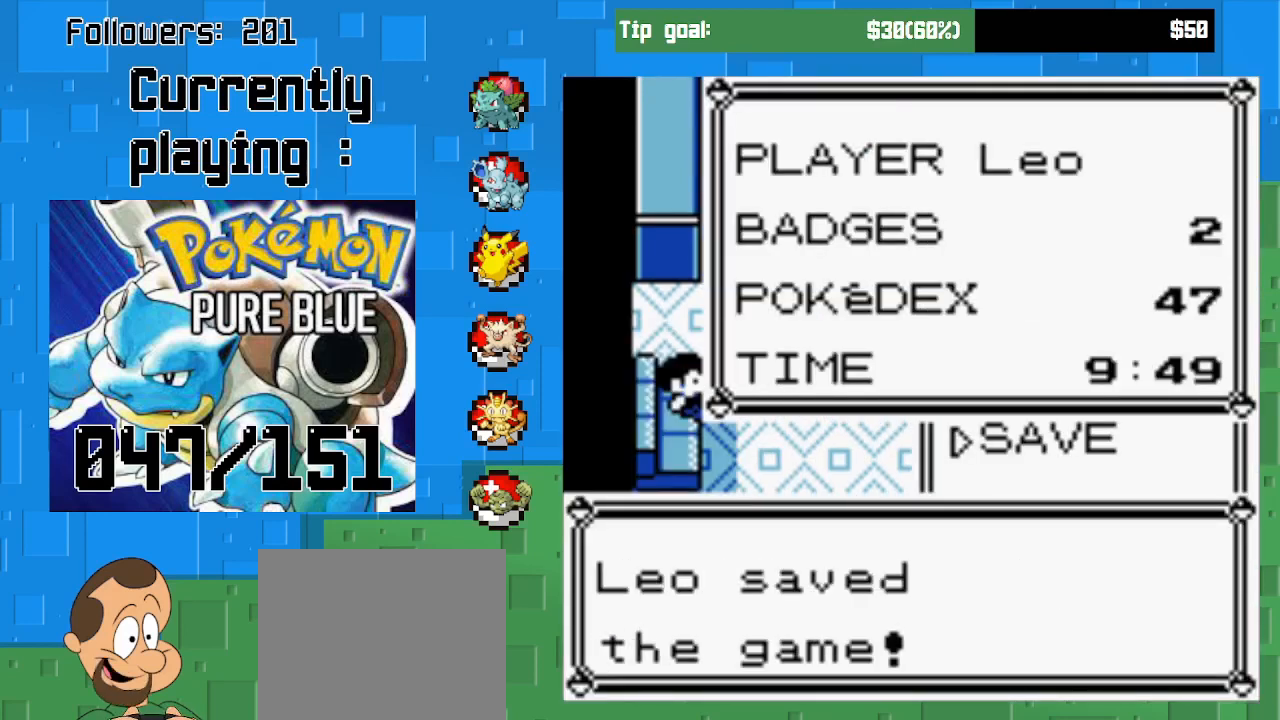
{"buttons": [], "right_stick": "center", "events": []}
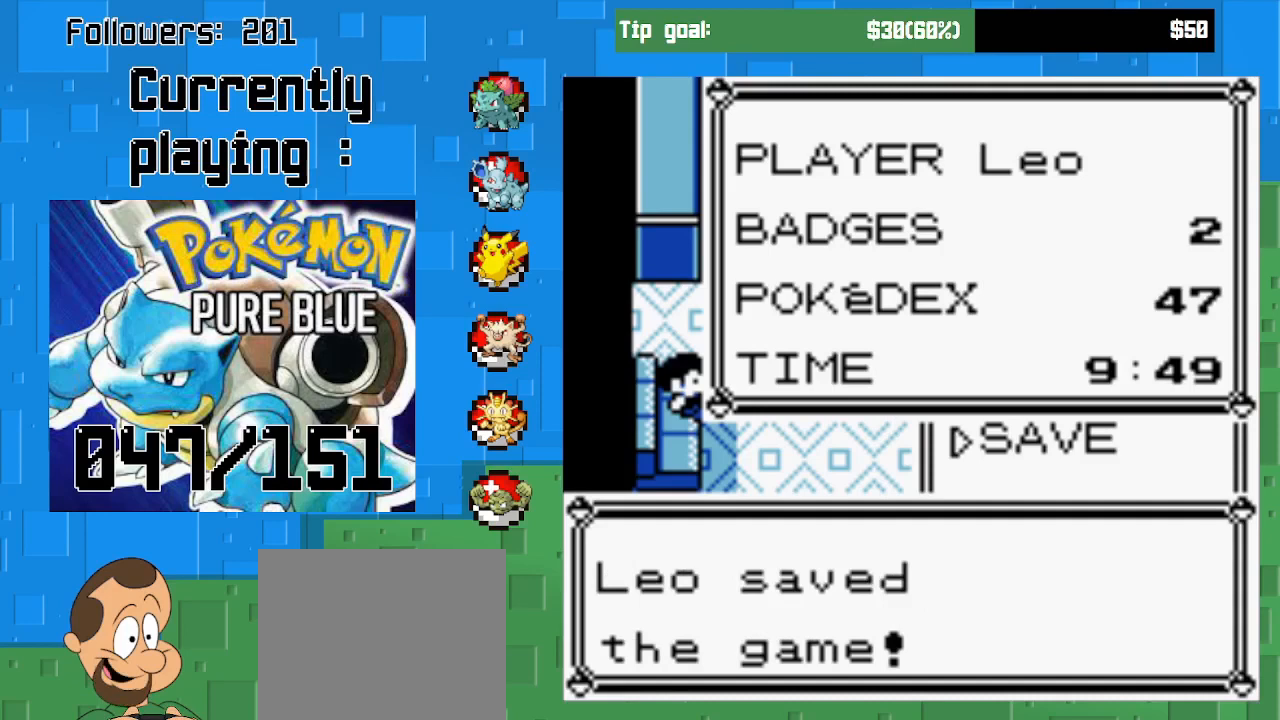
{"buttons": [], "right_stick": "center", "events": [[300, "CIRCLE", "down"], [433, "CIRCLE", "up"]]}
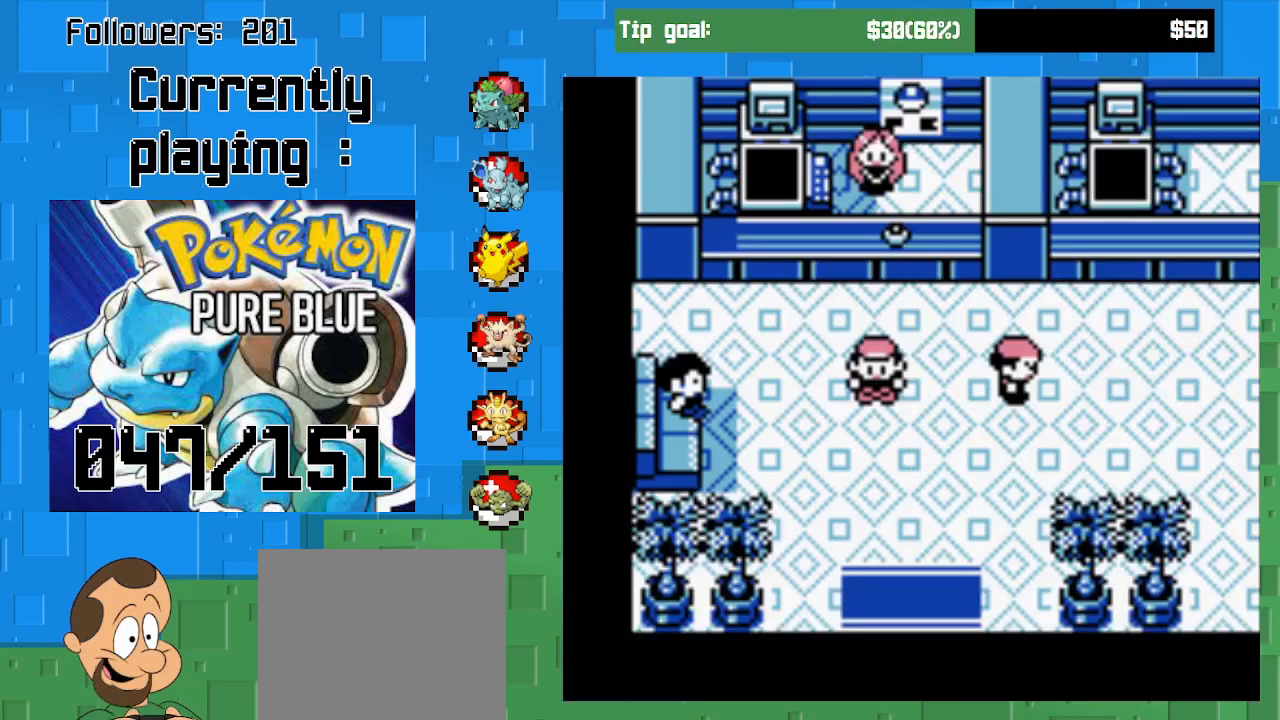
{"buttons": [], "right_stick": "center", "events": []}
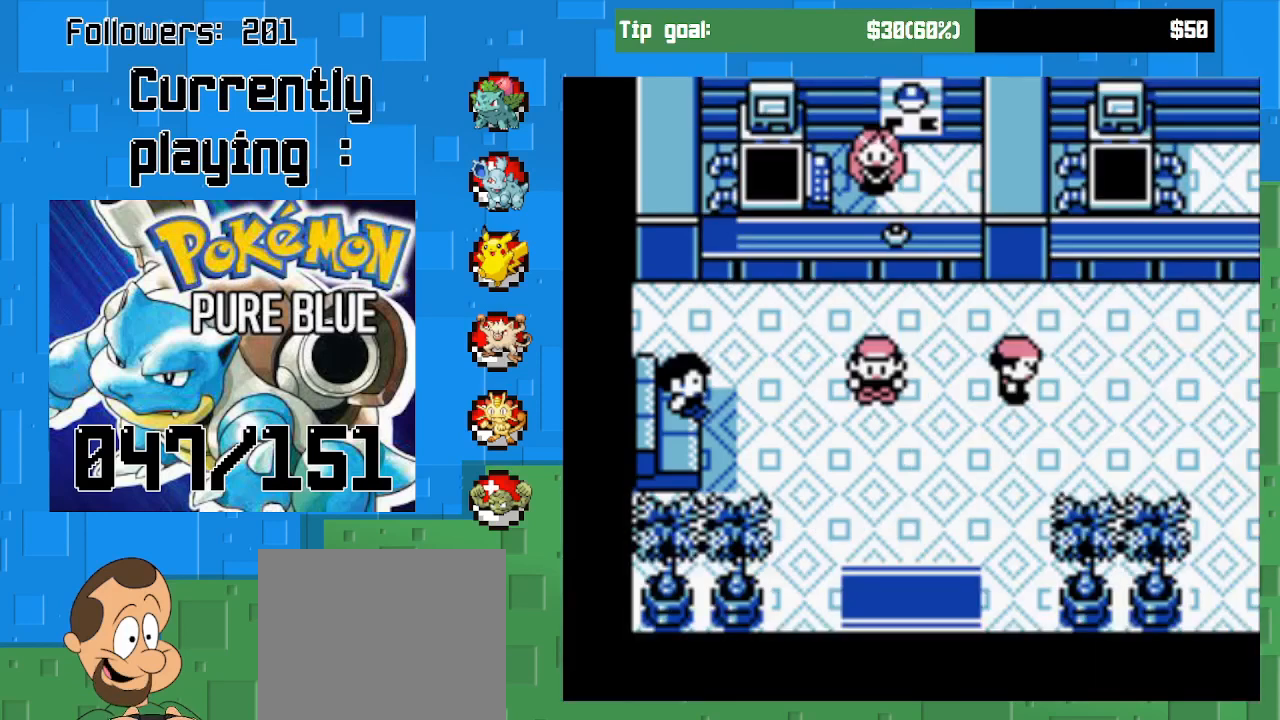
{"buttons": [], "right_stick": "center", "events": [[33, "START", "down"], [233, "START", "up"]]}